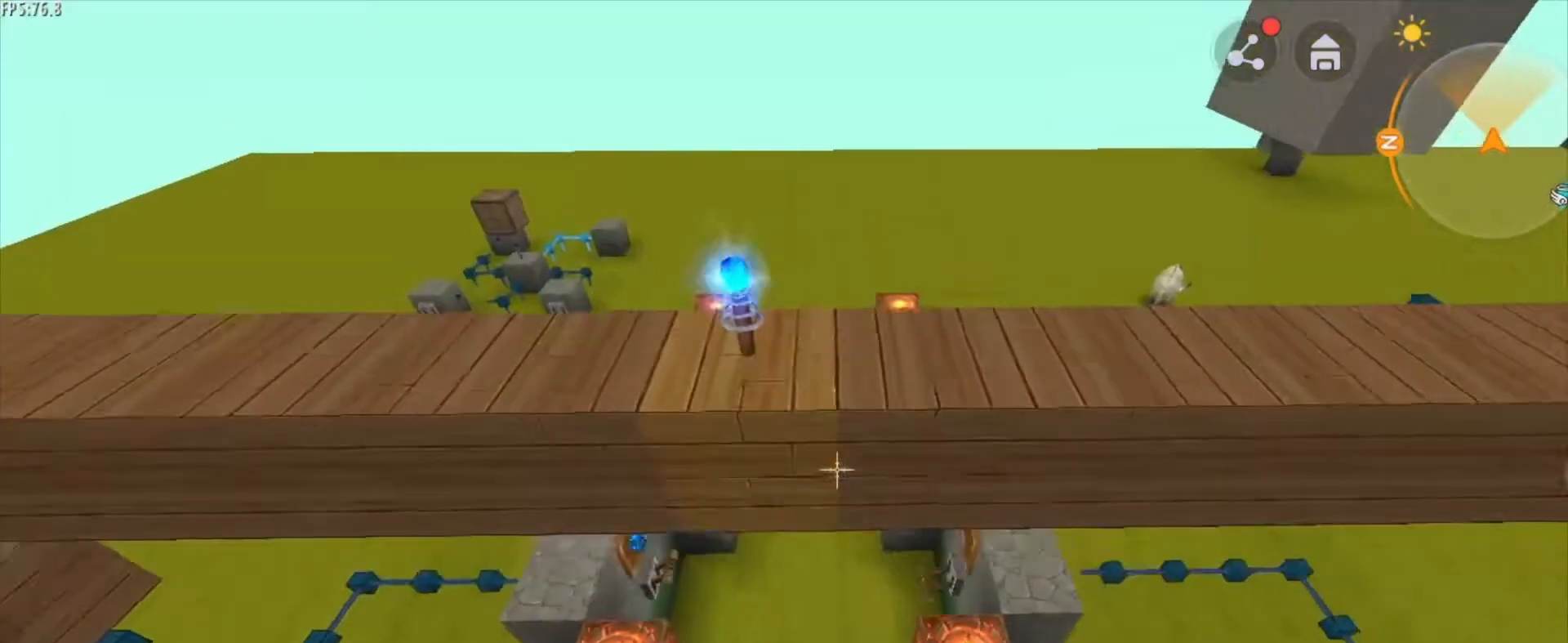
Gameplay with keyboard and mouse; each line is a JSON object with the keys and mouse buttons held at the frame after it. "events" lists presses ("down") and releases ("up") of "1", "2", "3", "4", "5", "a", "alt", "c", "caps_lock", "ctrl", "d", "e", "f", "g", "q", "r", "s", "shift", "space", "t", "tab", "v", "w", "x", "z", "mouse_left", "mouse_wheel" and "mouse_right" between this image and that frame as [ms after this image, input, new state], when the widget could be followed in between. "mouse_left", "mouse_wheel", "mouse_right" = the "left", "wheel", "right" buttons of the "mouse" list. No other keys are recorded. Fast repeated clicks can show as one long hold. "wheel" means that the mouse wheel is clicked or scrolled. "mouse_move" is the direction in which the mouse moves at that frame (one of eight, or "still"), when it could be read.
{"keys": [], "mouse": [], "mouse_move": "still", "events": [[42, "a", "down"], [250, "s", "up"], [375, "a", "up"]]}
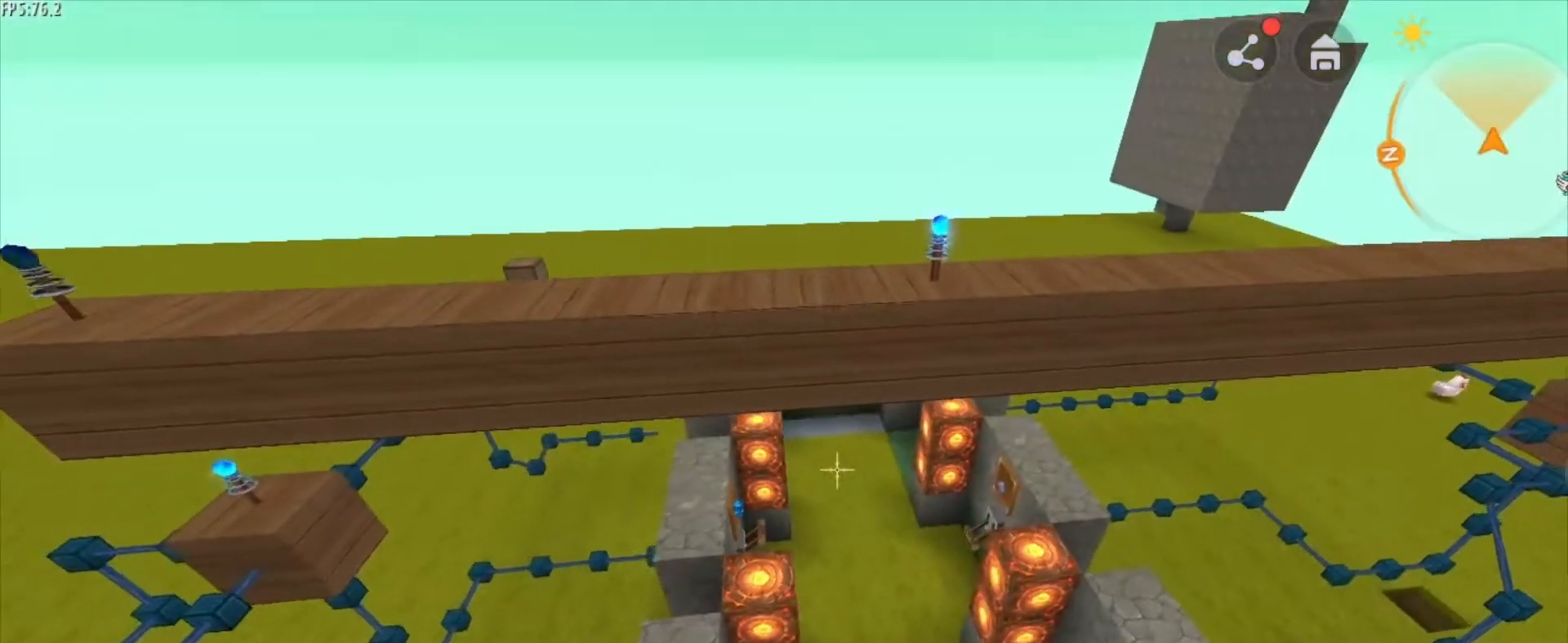
{"keys": [], "mouse": [], "mouse_move": "still", "events": []}
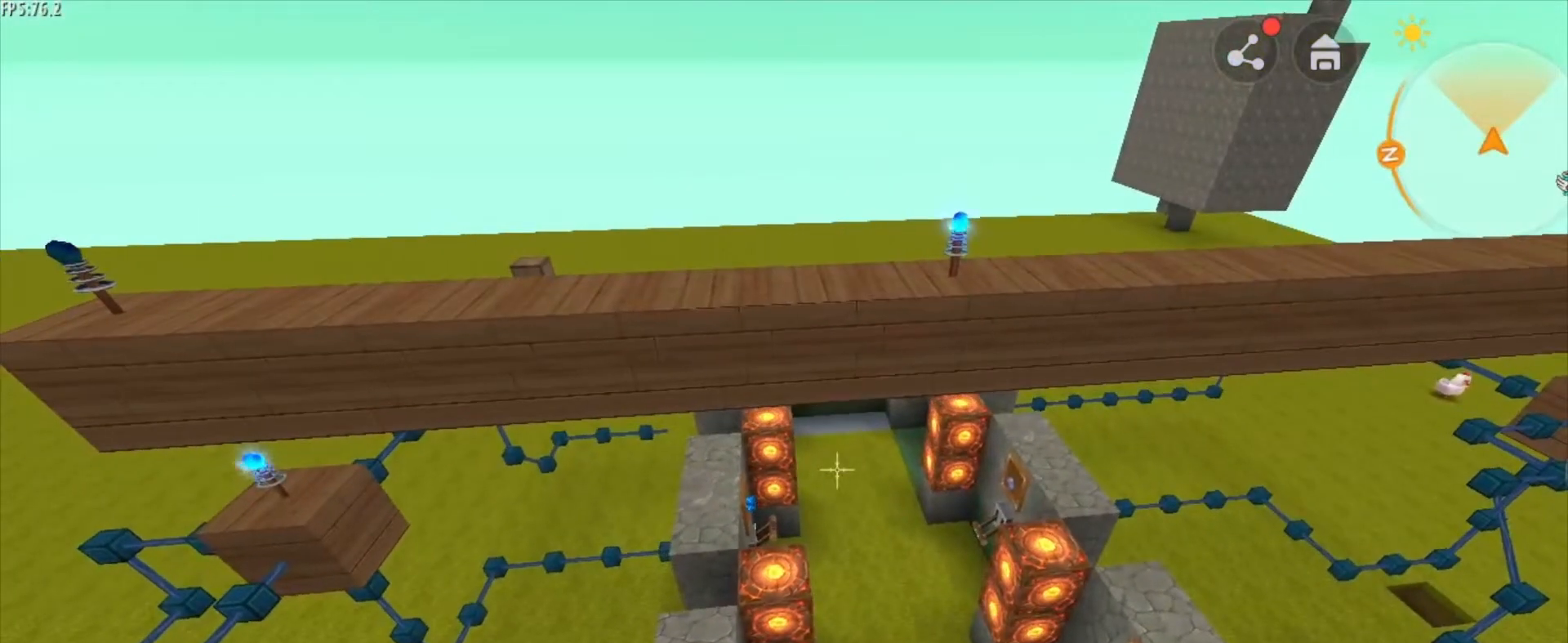
{"keys": ["d", "w"], "mouse": [], "mouse_move": "still", "events": [[501, "d", "down"], [501, "w", "down"]]}
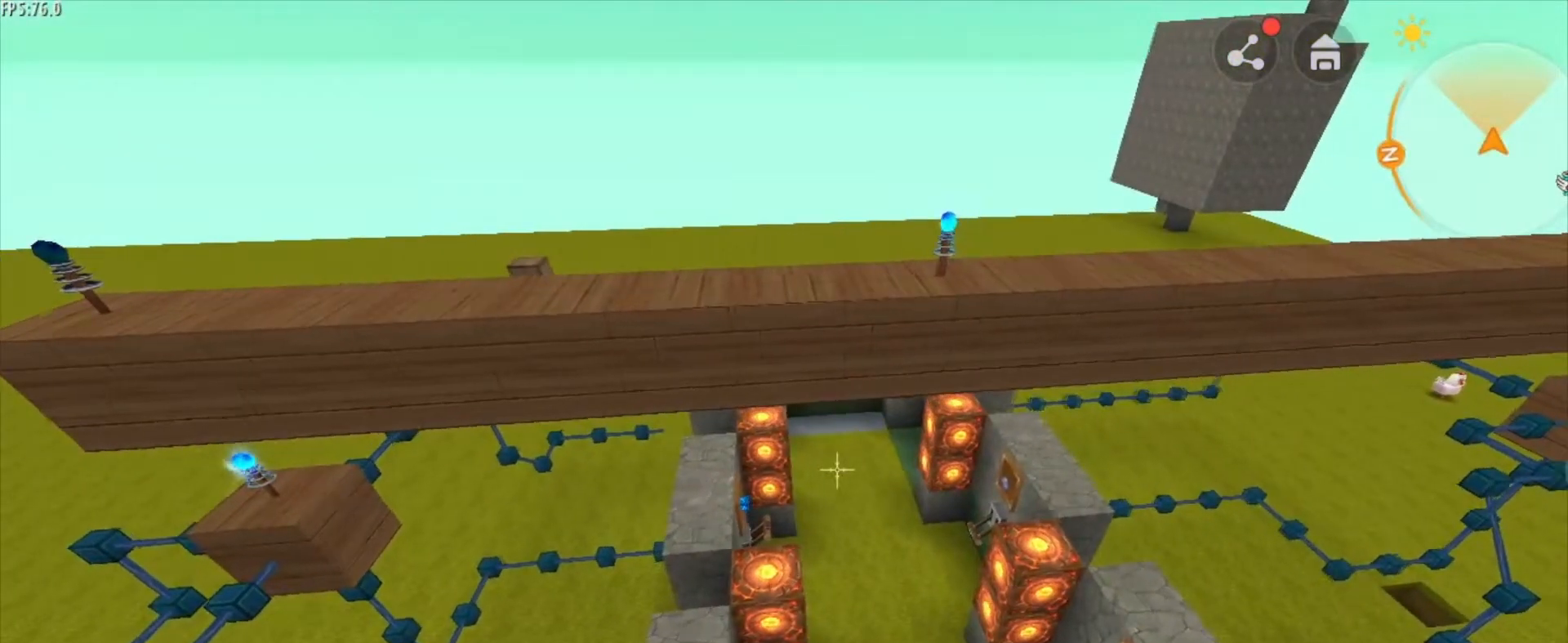
{"keys": [], "mouse": [], "mouse_move": "still", "events": [[125, "d", "up"], [166, "w", "up"]]}
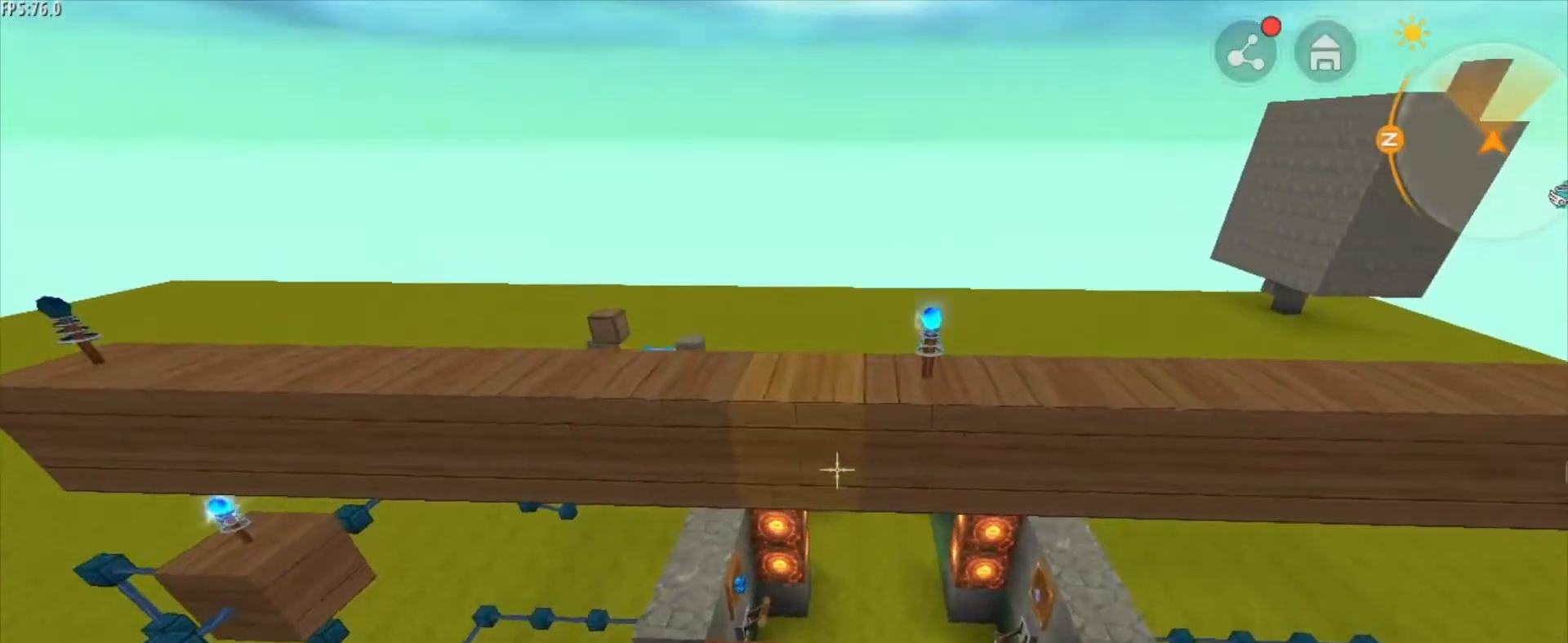
{"keys": [], "mouse": [], "mouse_move": "still", "events": [[42, "a", "down"], [42, "w", "down"], [167, "a", "up"], [167, "w", "up"], [334, "mouse_left", "down"], [417, "mouse_left", "up"]]}
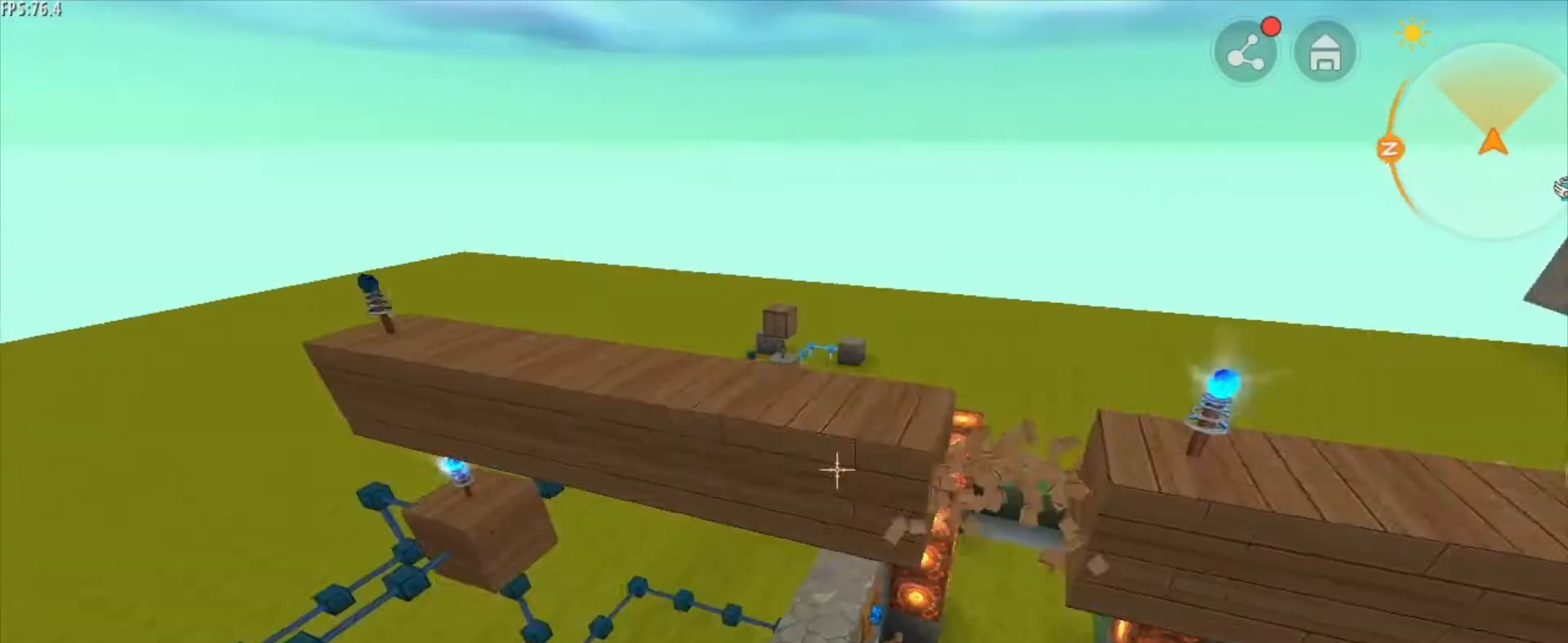
{"keys": [], "mouse": [], "mouse_move": "still", "events": [[83, "a", "down"], [166, "mouse_left", "down"], [208, "a", "up"], [250, "mouse_left", "up"]]}
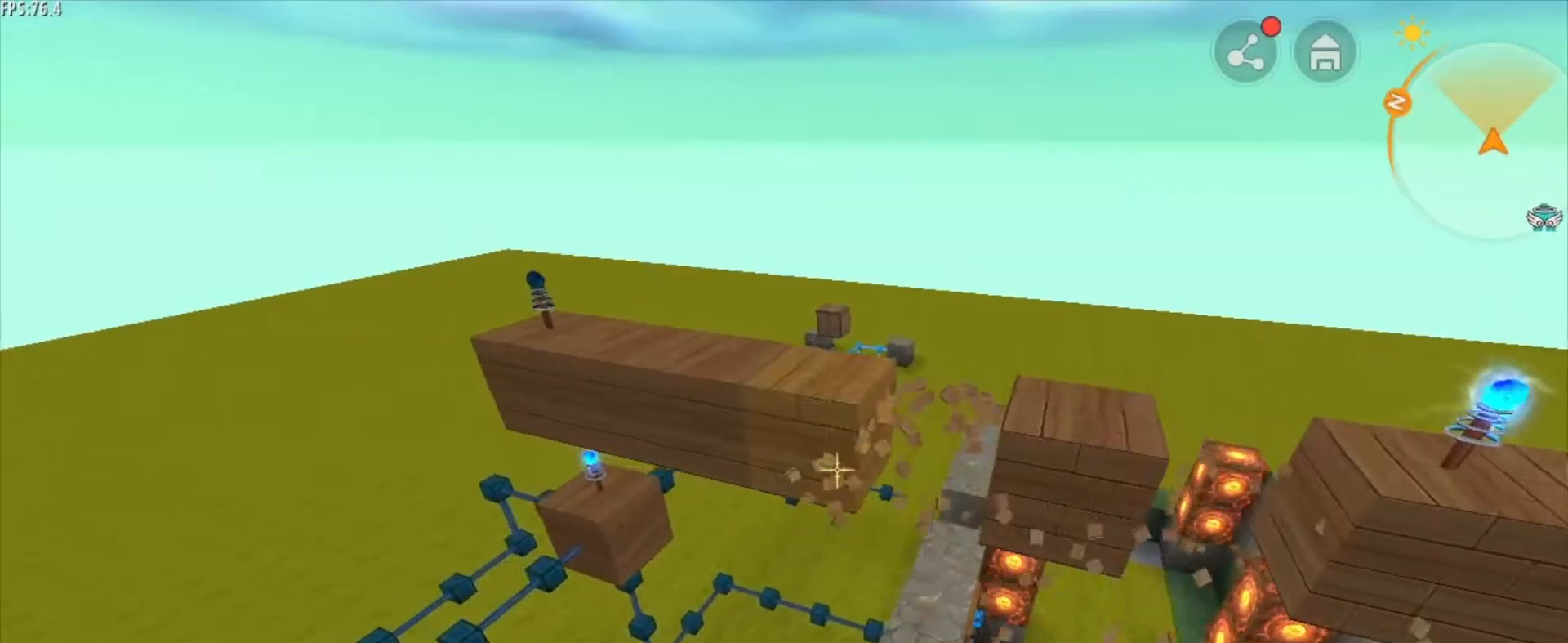
{"keys": ["a"], "mouse": [], "mouse_move": "still", "events": [[334, "mouse_left", "down"], [459, "a", "down"], [459, "mouse_left", "up"]]}
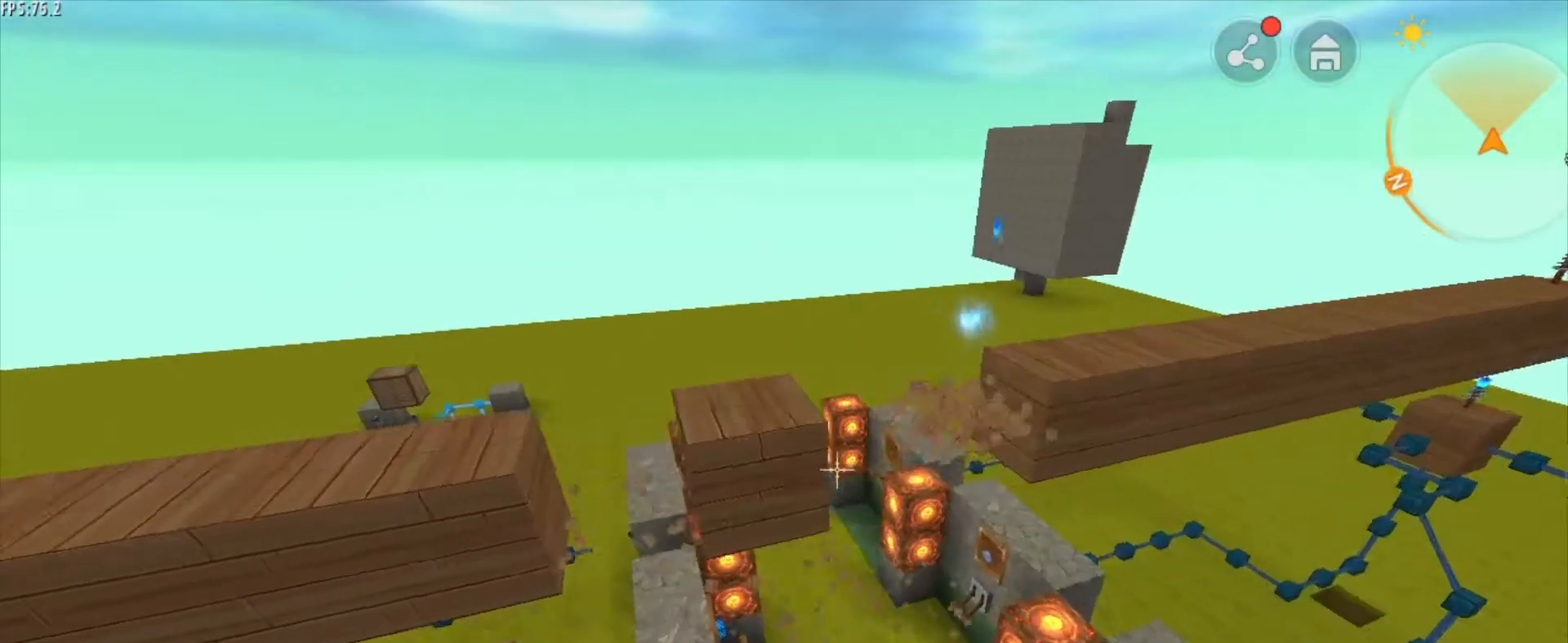
{"keys": [], "mouse": [], "mouse_move": "still", "events": [[125, "a", "up"]]}
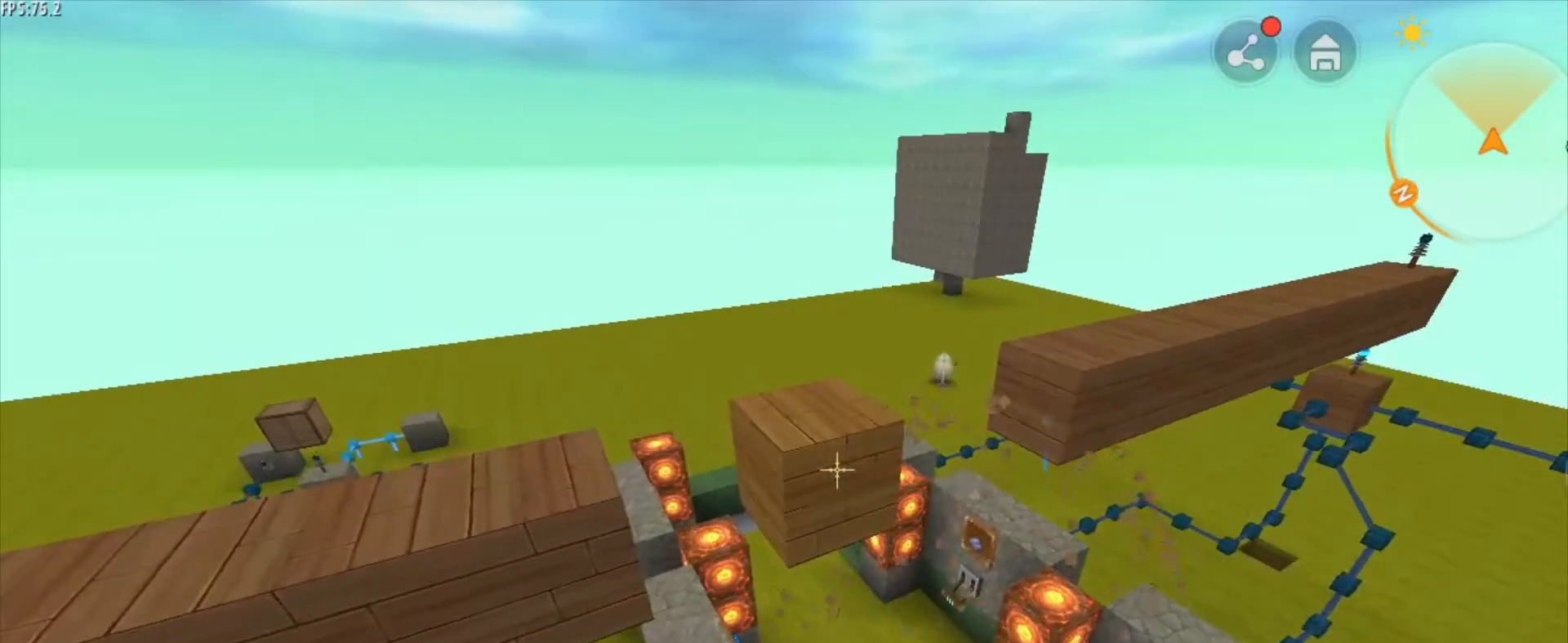
{"keys": ["w"], "mouse": [], "mouse_move": "still", "events": [[417, "w", "down"]]}
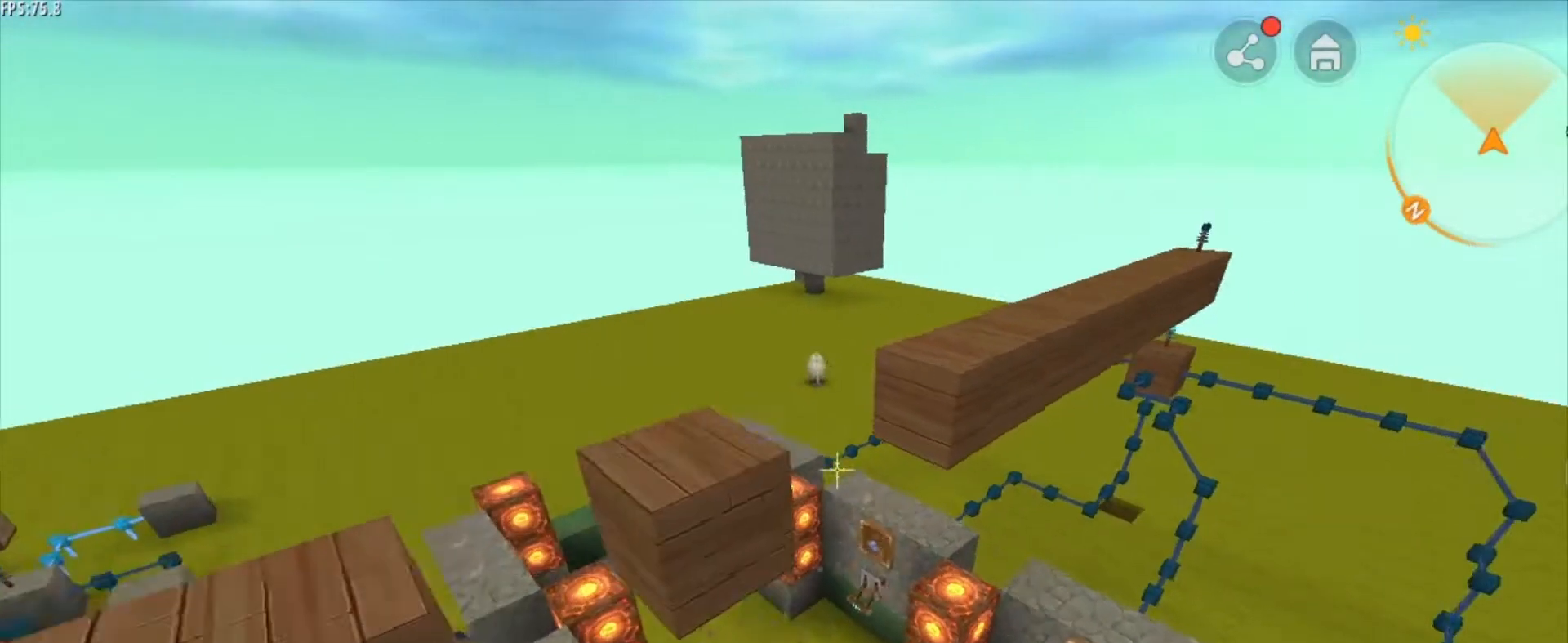
{"keys": [], "mouse": [], "mouse_move": "still", "events": [[83, "w", "up"]]}
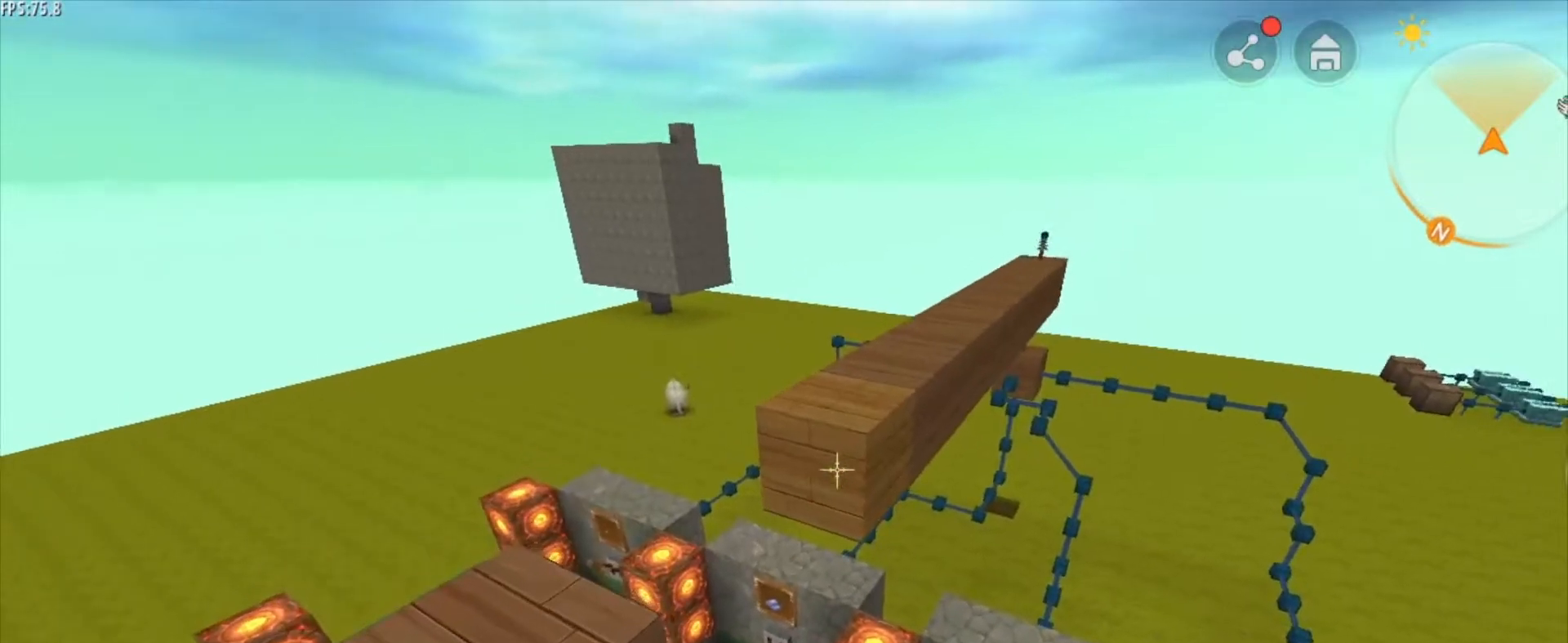
{"keys": ["d", "w"], "mouse": [], "mouse_move": "still", "events": [[209, "mouse_right", "down"], [292, "mouse_right", "up"], [501, "d", "down"], [501, "w", "down"]]}
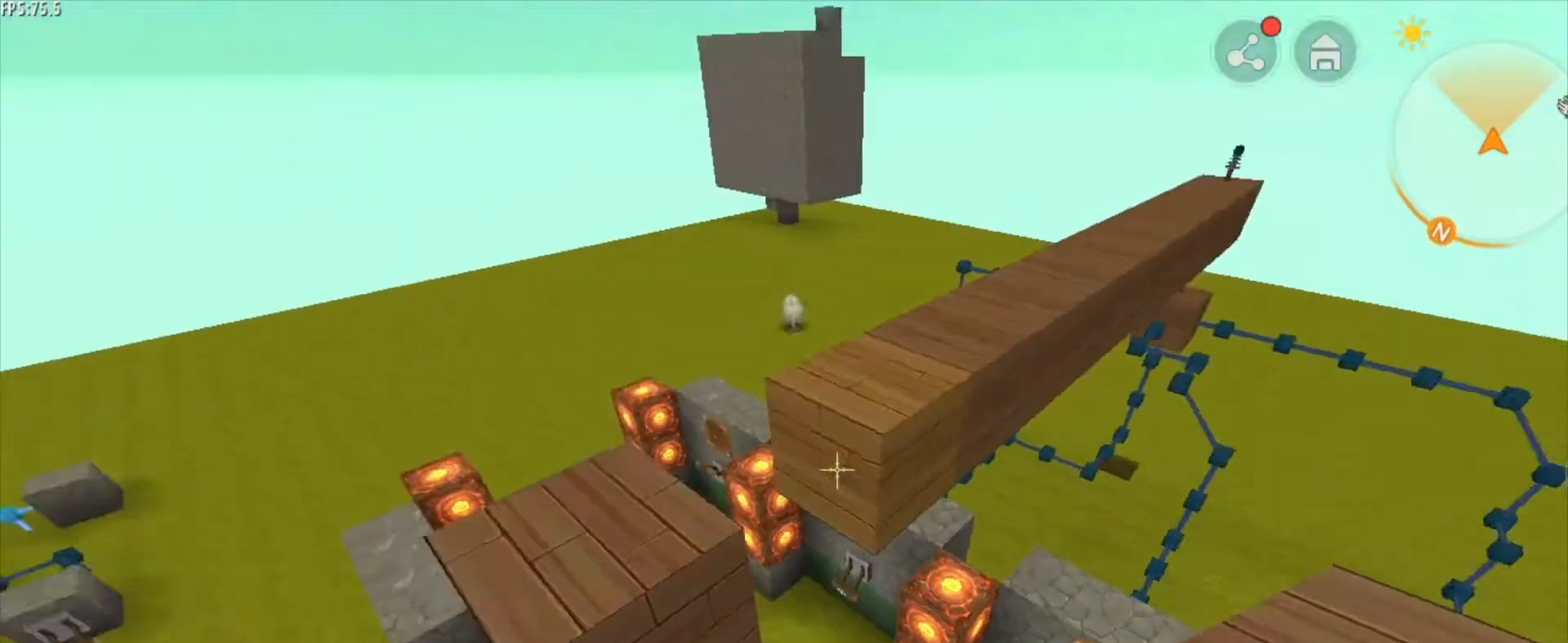
{"keys": [], "mouse": [], "mouse_move": "still", "events": [[208, "d", "up"], [375, "w", "up"]]}
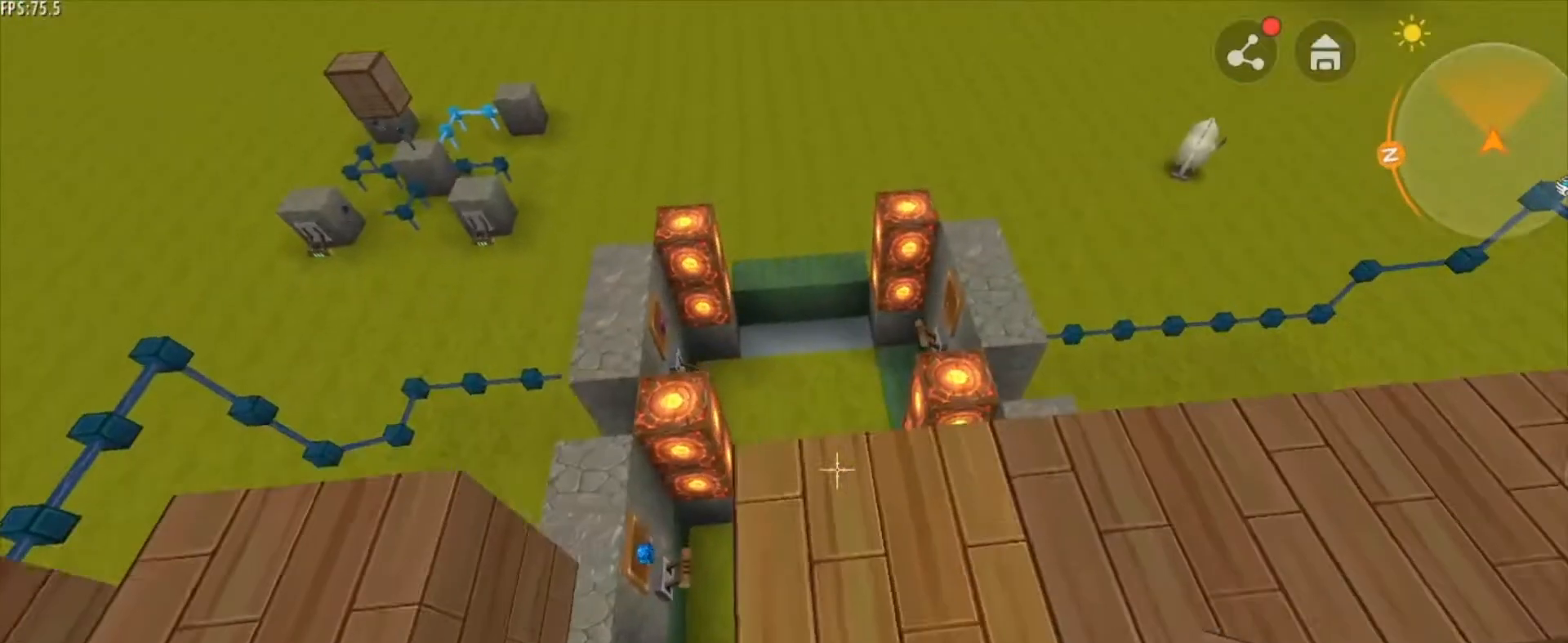
{"keys": [], "mouse": [], "mouse_move": "still", "events": []}
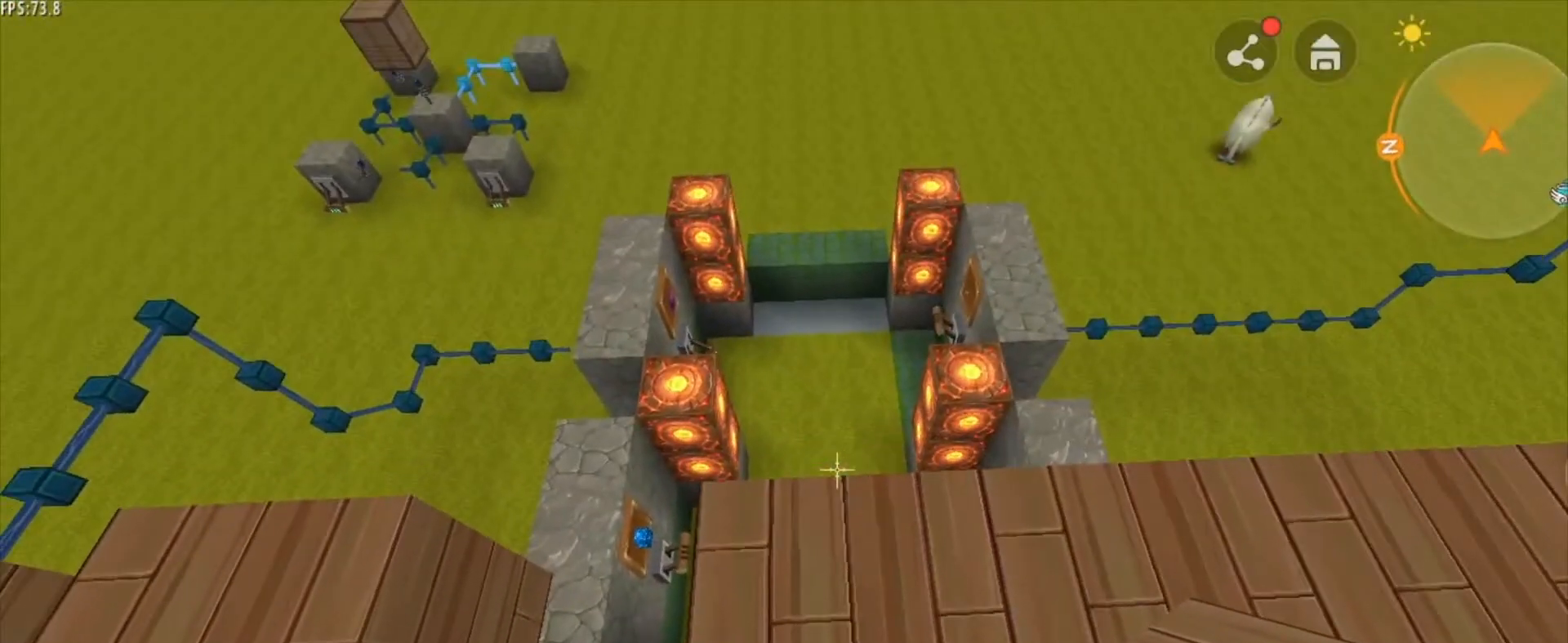
{"keys": [], "mouse": [], "mouse_move": "still", "events": [[250, "s", "down"], [458, "s", "up"]]}
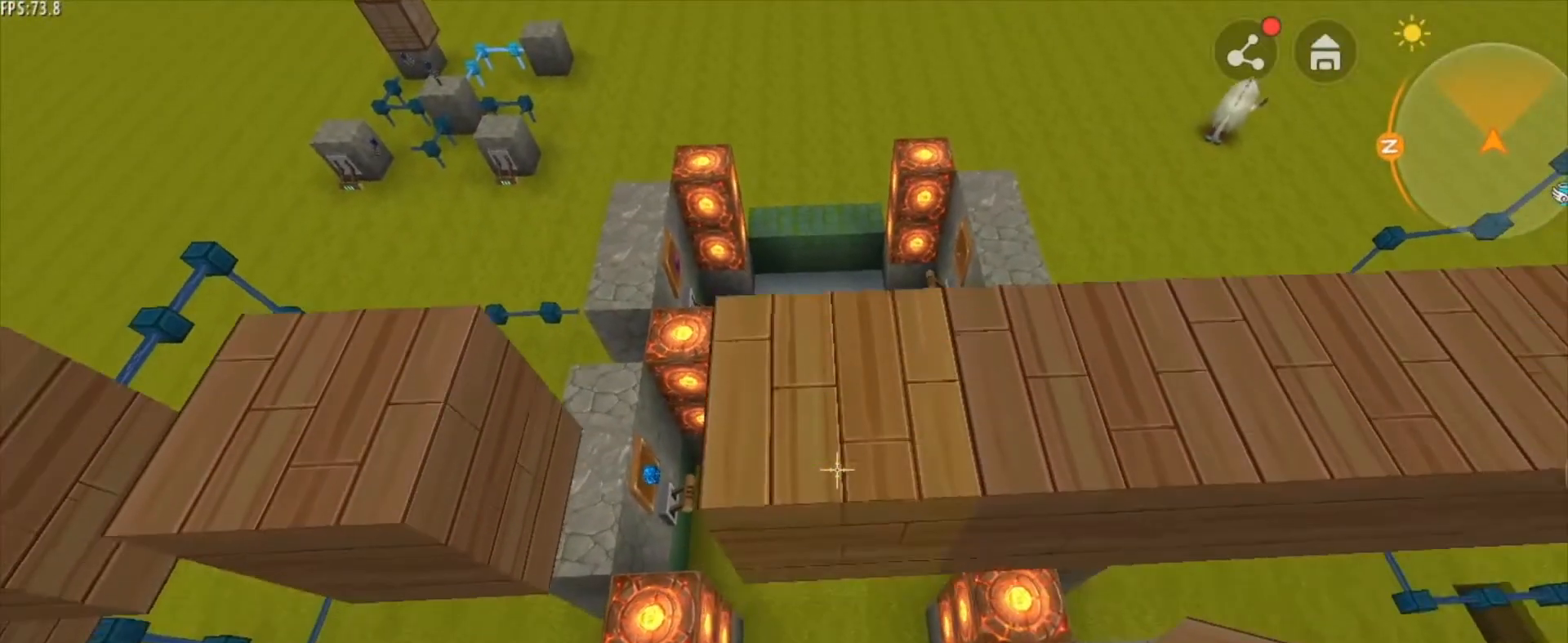
{"keys": [], "mouse": [], "mouse_move": "still", "events": []}
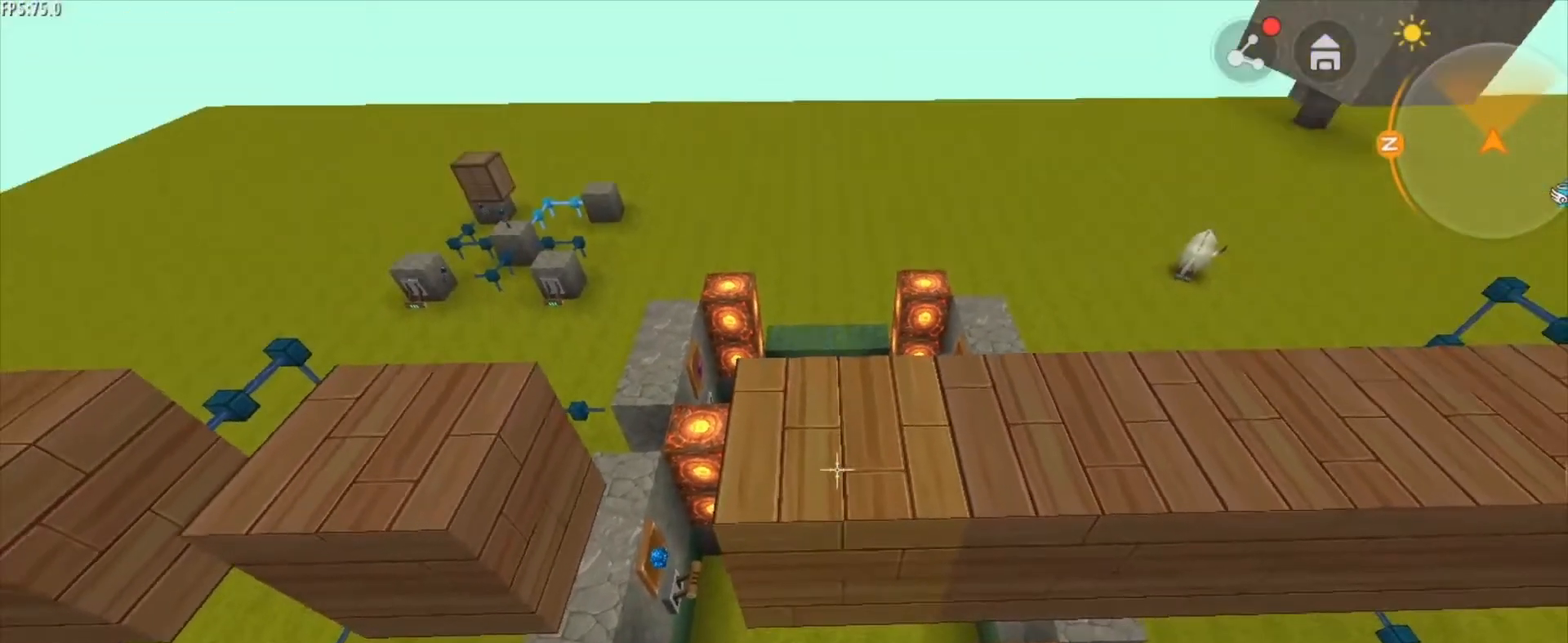
{"keys": [], "mouse": [], "mouse_move": "still", "events": []}
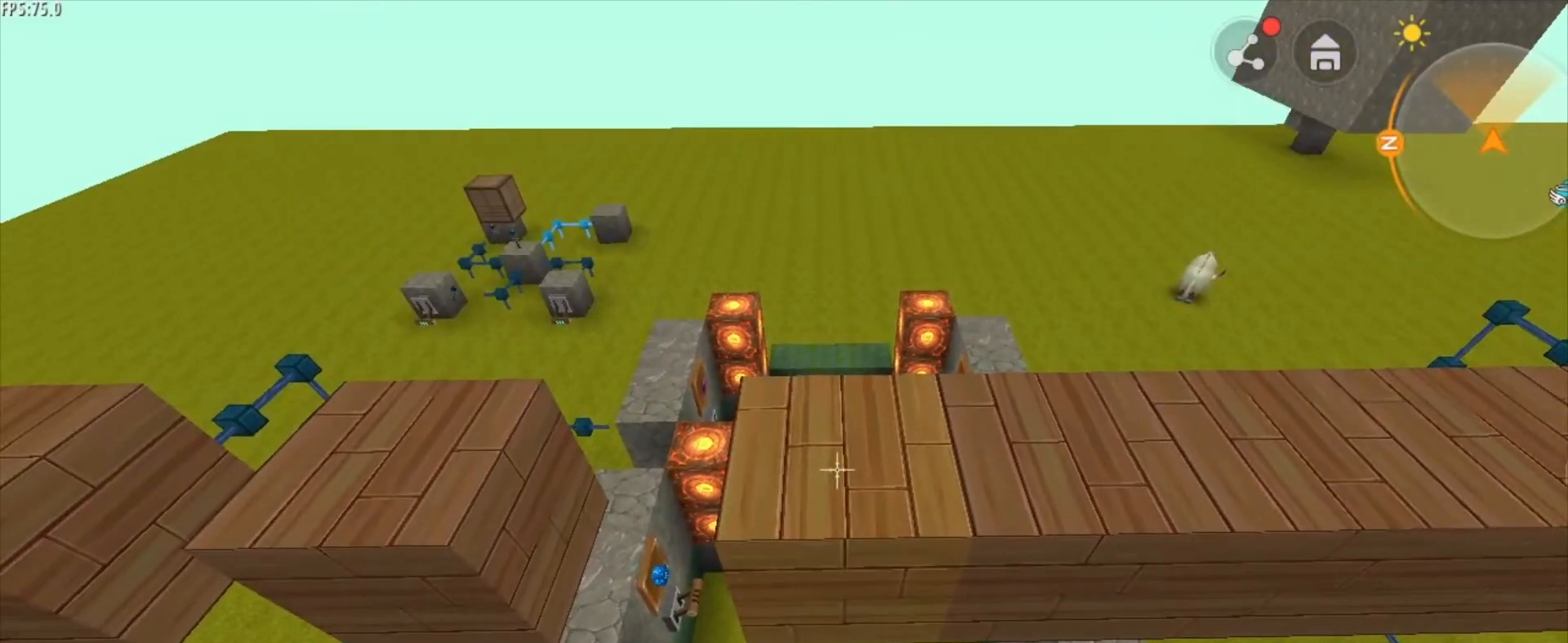
{"keys": ["a"], "mouse": [], "mouse_move": "still", "events": [[125, "mouse_right", "down"], [292, "mouse_right", "up"], [417, "a", "down"]]}
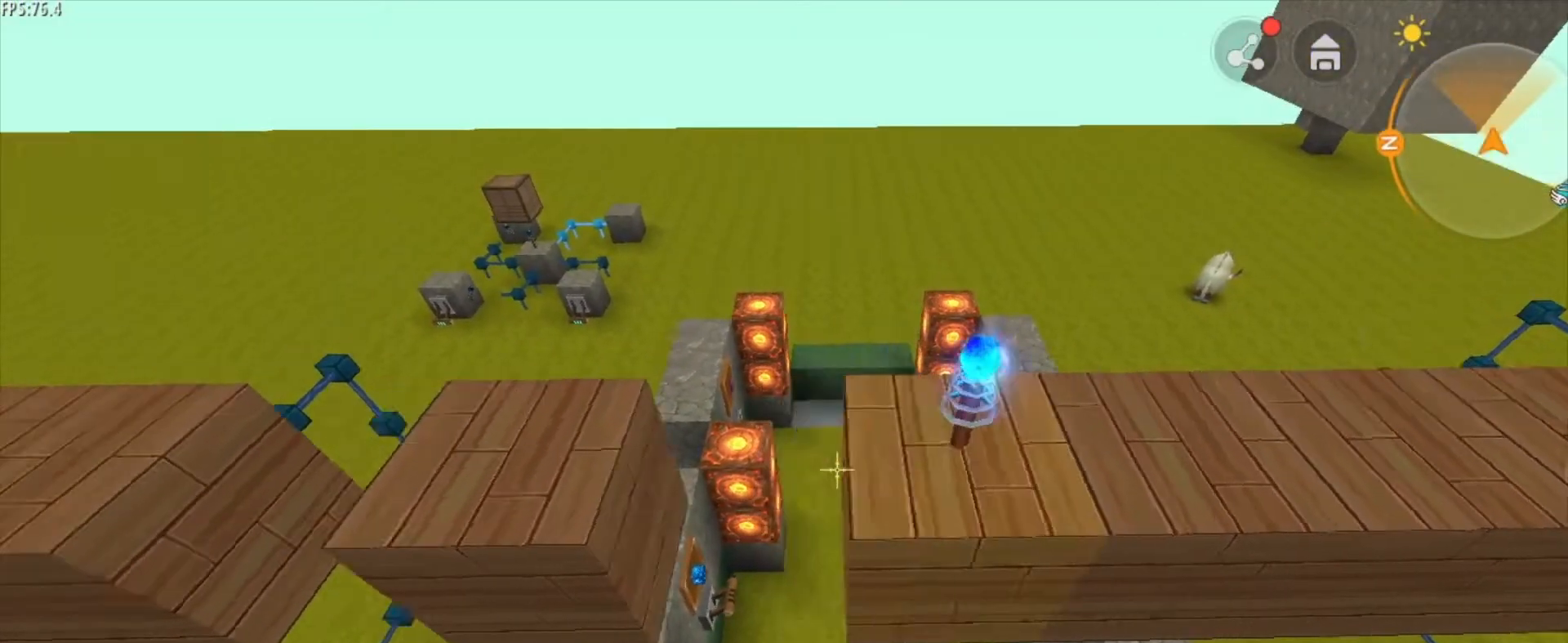
{"keys": ["a"], "mouse": [], "mouse_move": "still", "events": [[166, "a", "up"], [166, "mouse_left", "down"], [333, "mouse_left", "up"], [500, "a", "down"]]}
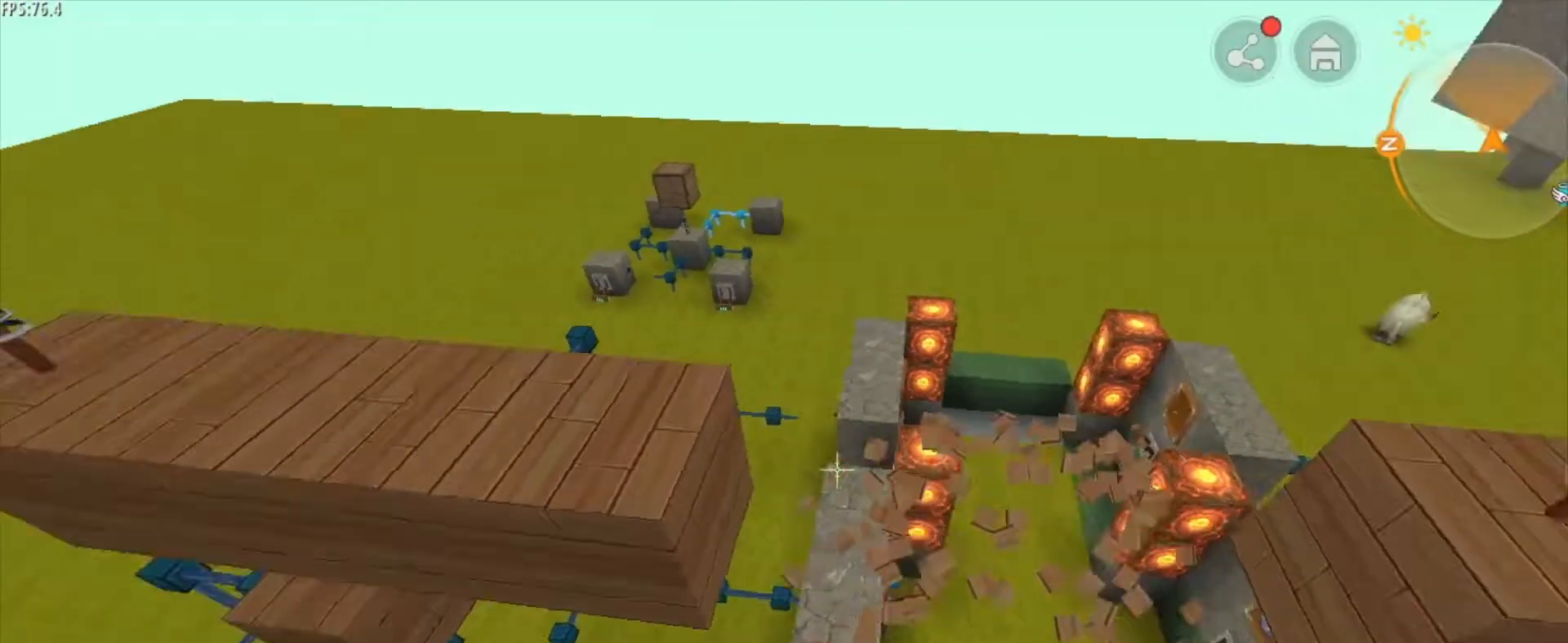
{"keys": [], "mouse": [], "mouse_move": "still", "events": [[209, "a", "up"], [209, "mouse_left", "down"], [292, "mouse_left", "up"], [417, "a", "down"], [501, "a", "up"]]}
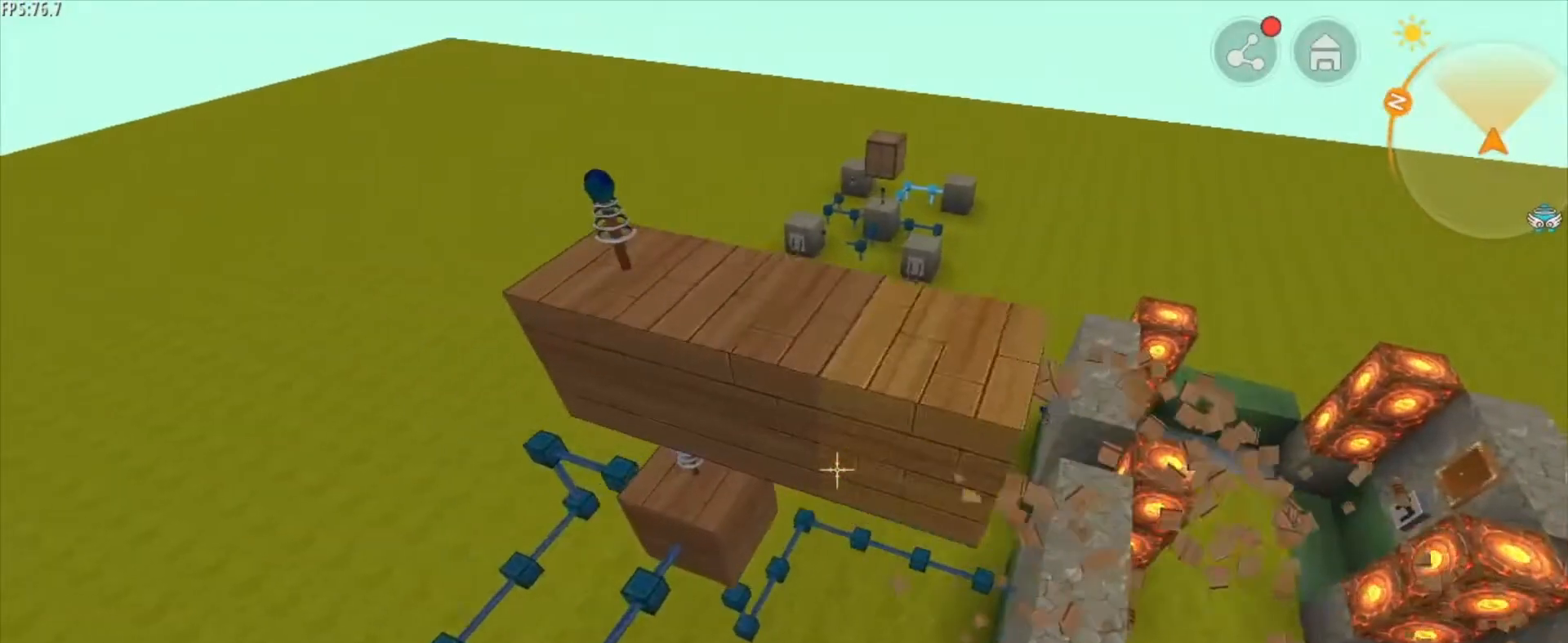
{"keys": [], "mouse": ["left"], "mouse_move": "still", "events": [[41, "mouse_left", "down"], [125, "mouse_left", "up"], [500, "mouse_left", "down"]]}
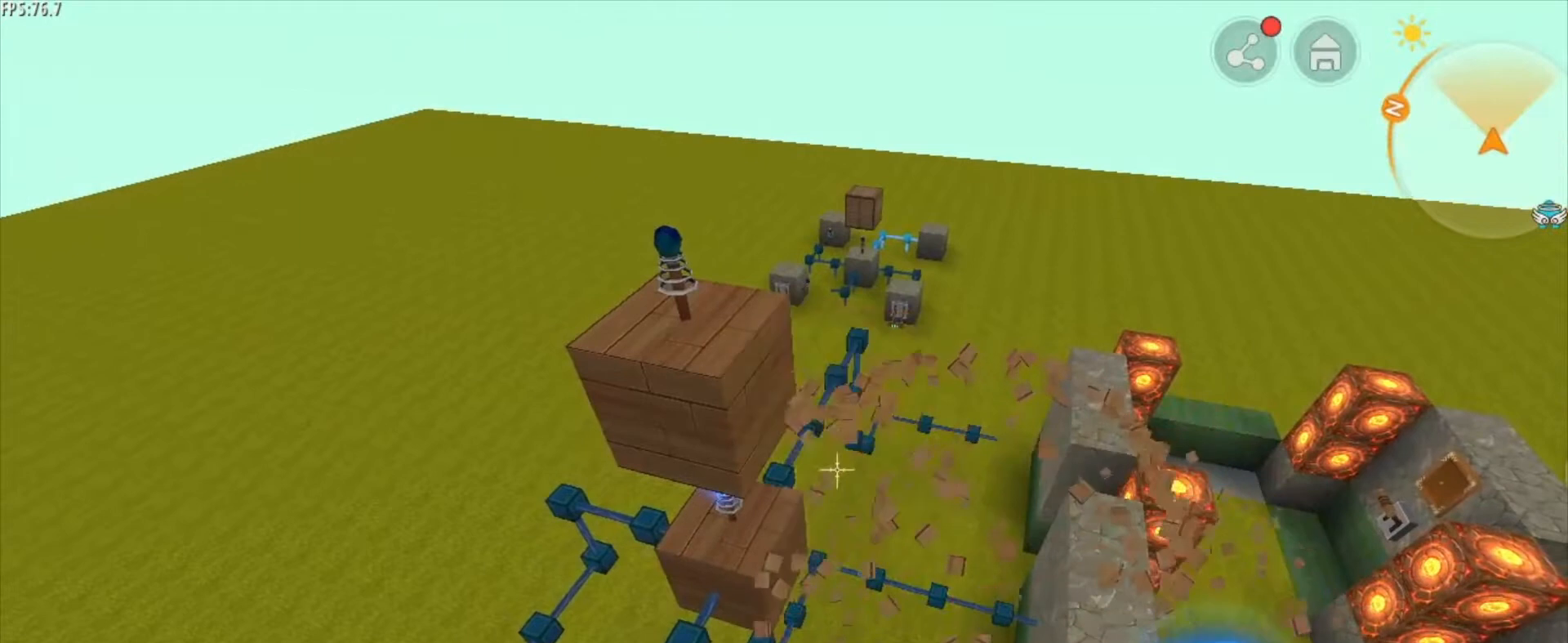
{"keys": ["shift"], "mouse": [], "mouse_move": "still", "events": [[84, "mouse_left", "up"], [375, "shift", "down"]]}
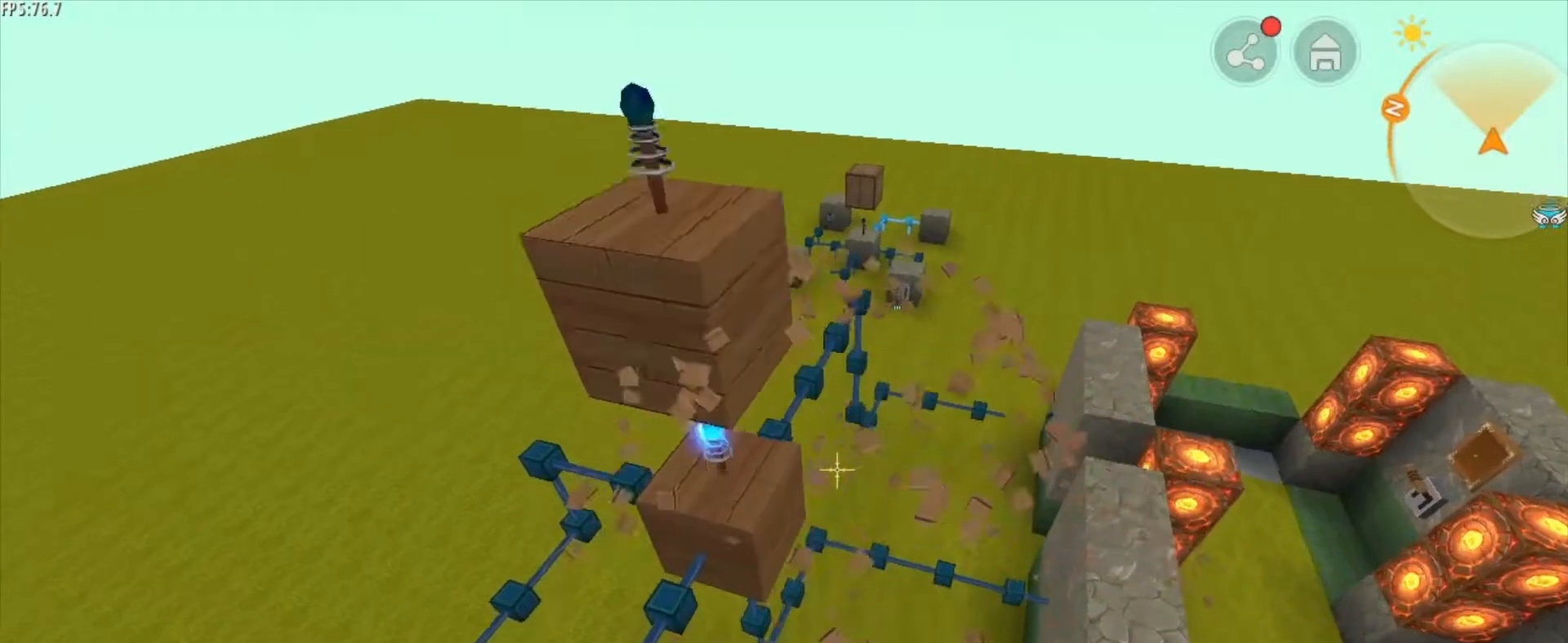
{"keys": ["d"], "mouse": [], "mouse_move": "still", "events": [[125, "shift", "up"], [500, "d", "down"]]}
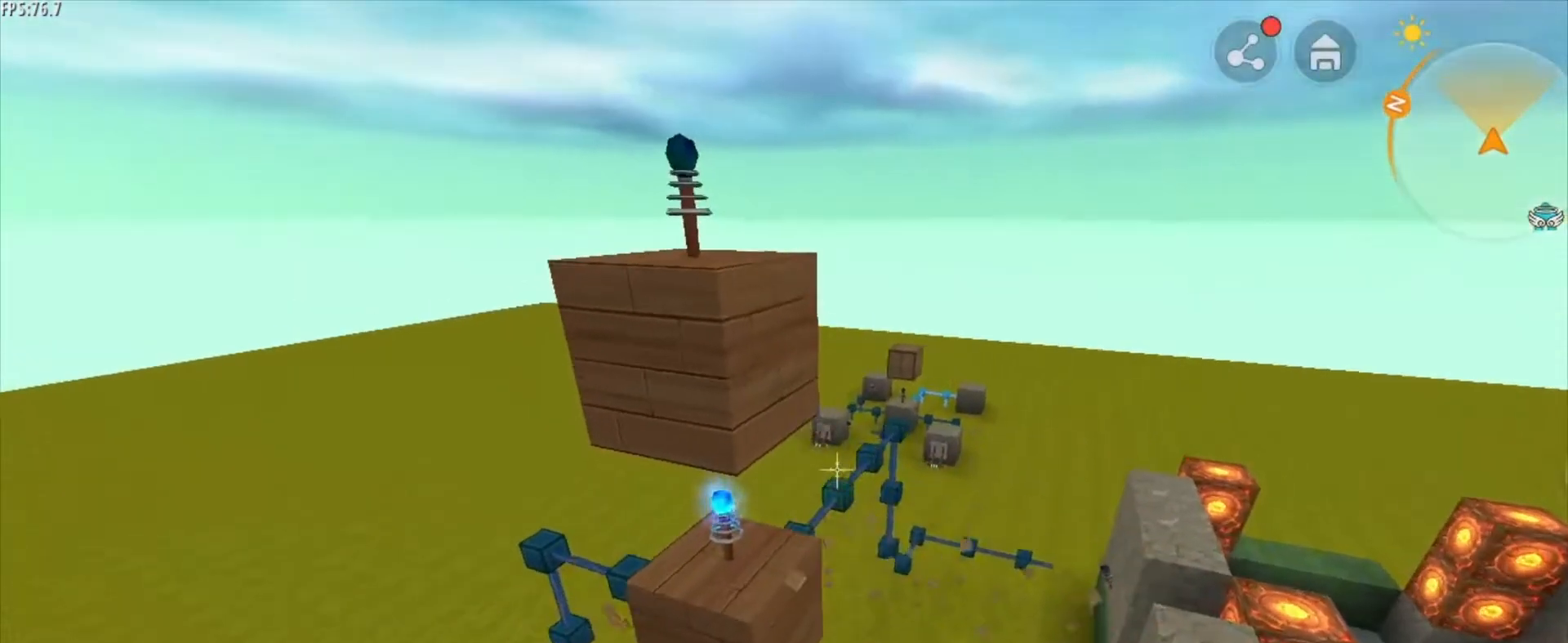
{"keys": [], "mouse": [], "mouse_move": "still", "events": [[250, "d", "up"]]}
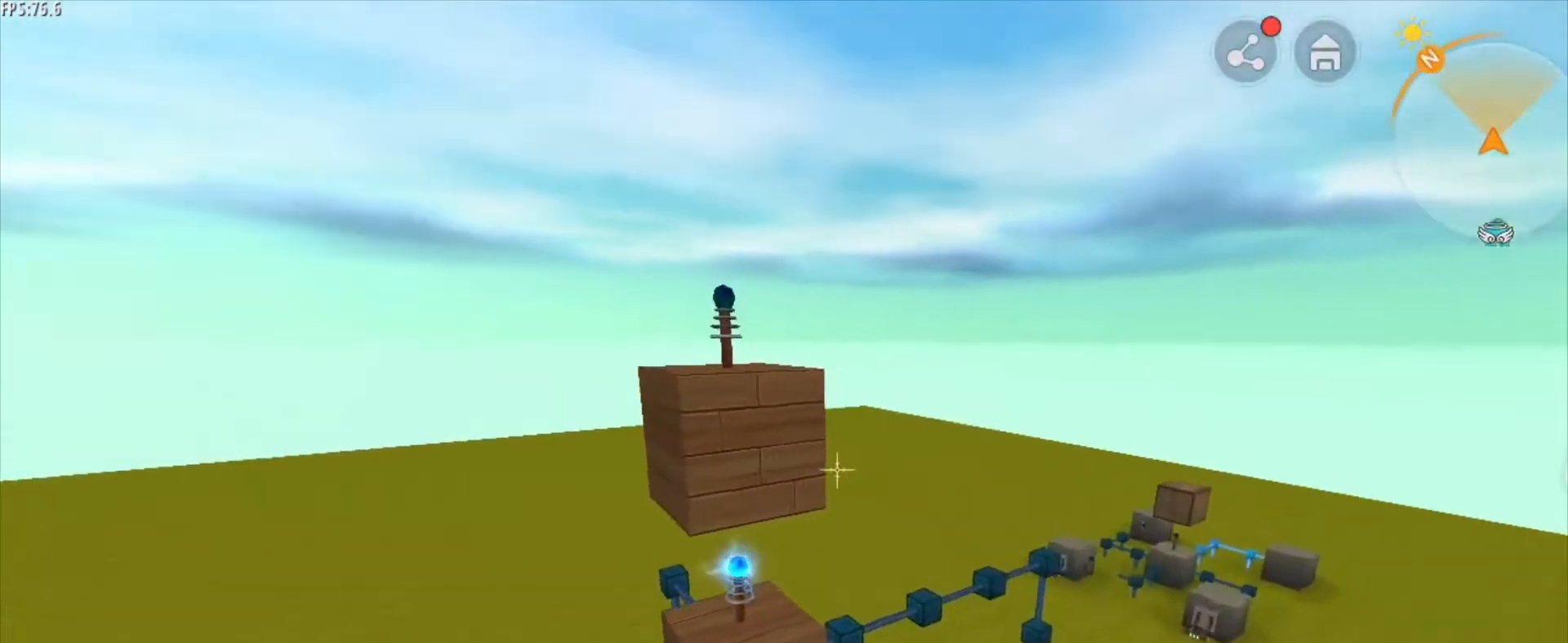
{"keys": [], "mouse": [], "mouse_move": "still", "events": [[333, "mouse_right", "down"], [458, "mouse_right", "up"]]}
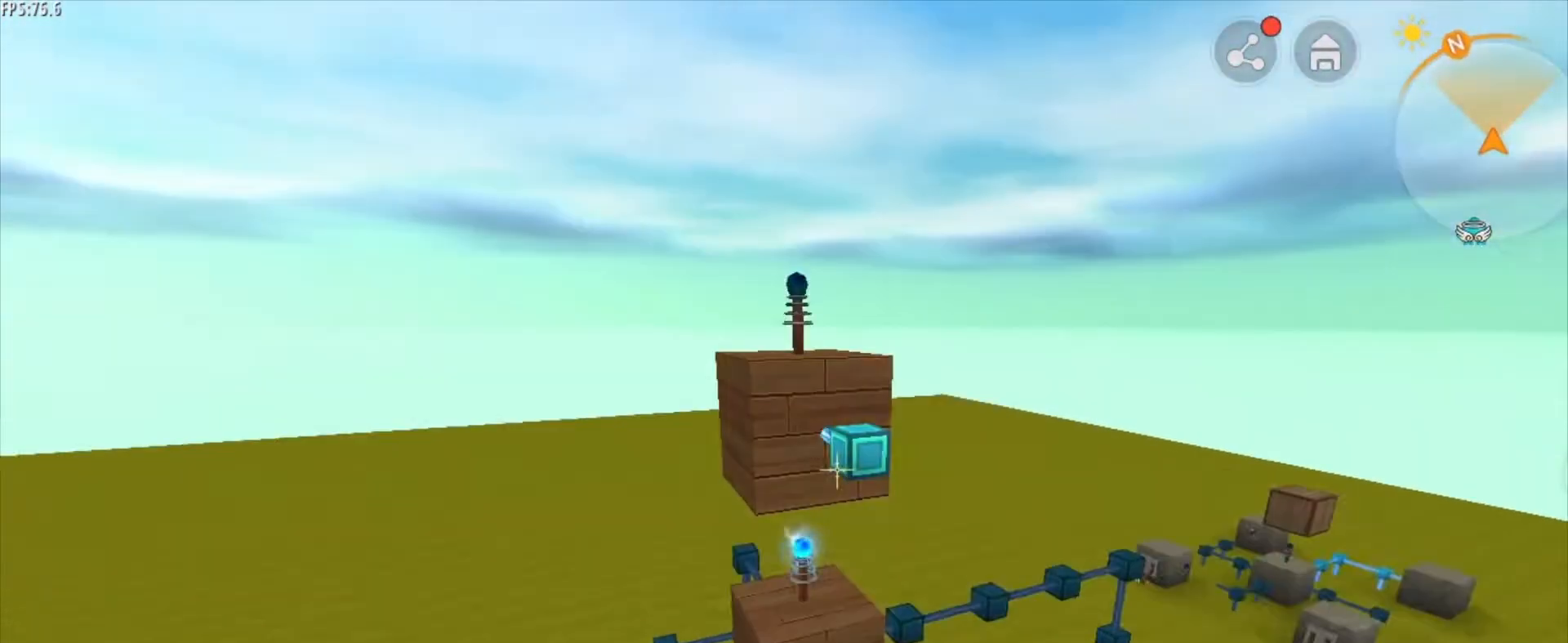
{"keys": [], "mouse": [], "mouse_move": "still", "events": []}
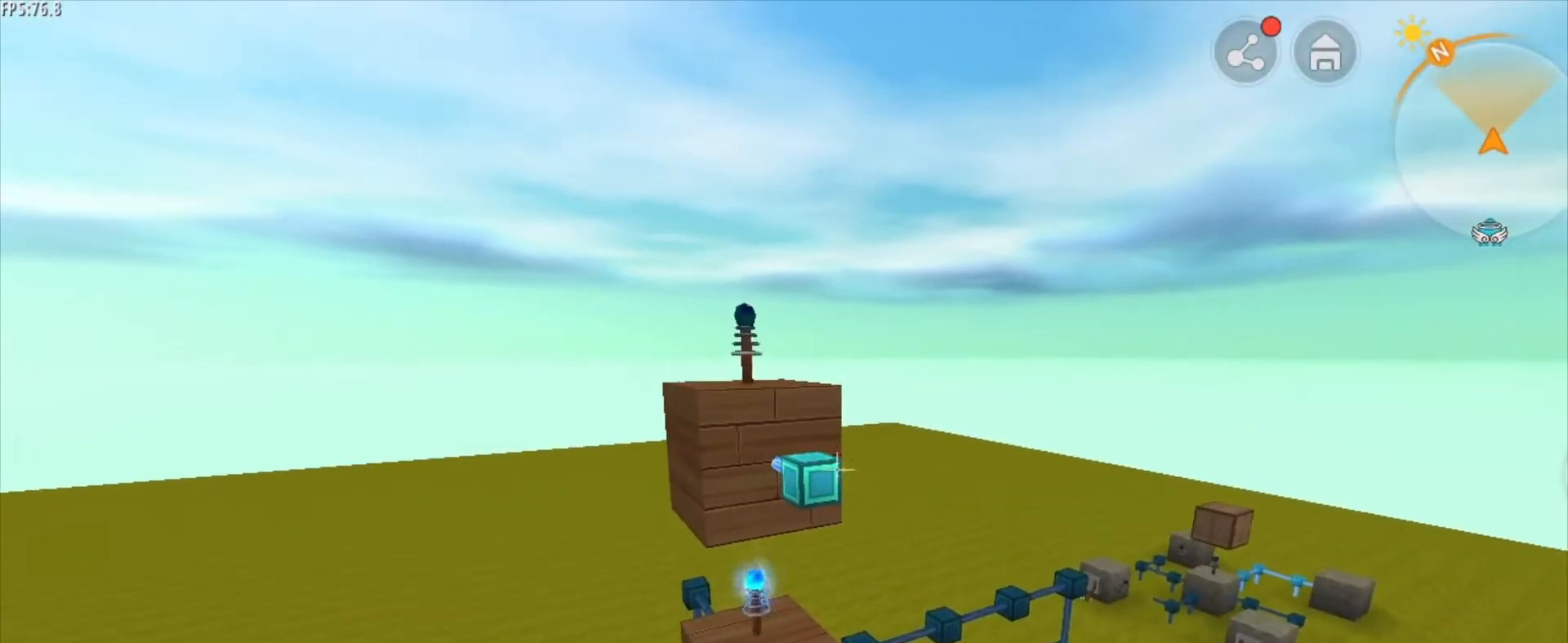
{"keys": [], "mouse": [], "mouse_move": "still", "events": [[292, "mouse_right", "down"], [417, "mouse_right", "up"]]}
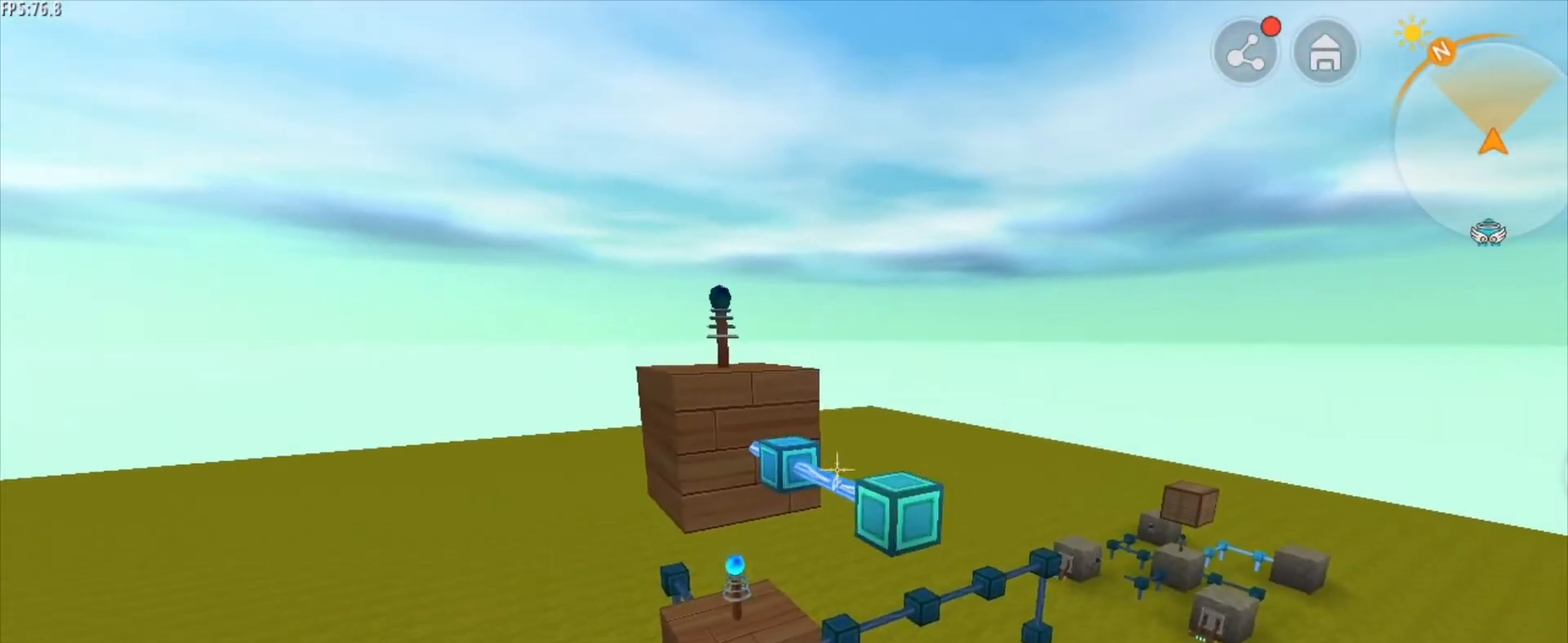
{"keys": [], "mouse": [], "mouse_move": "still", "events": [[125, "d", "down"], [125, "s", "down"], [209, "d", "up"], [250, "s", "up"]]}
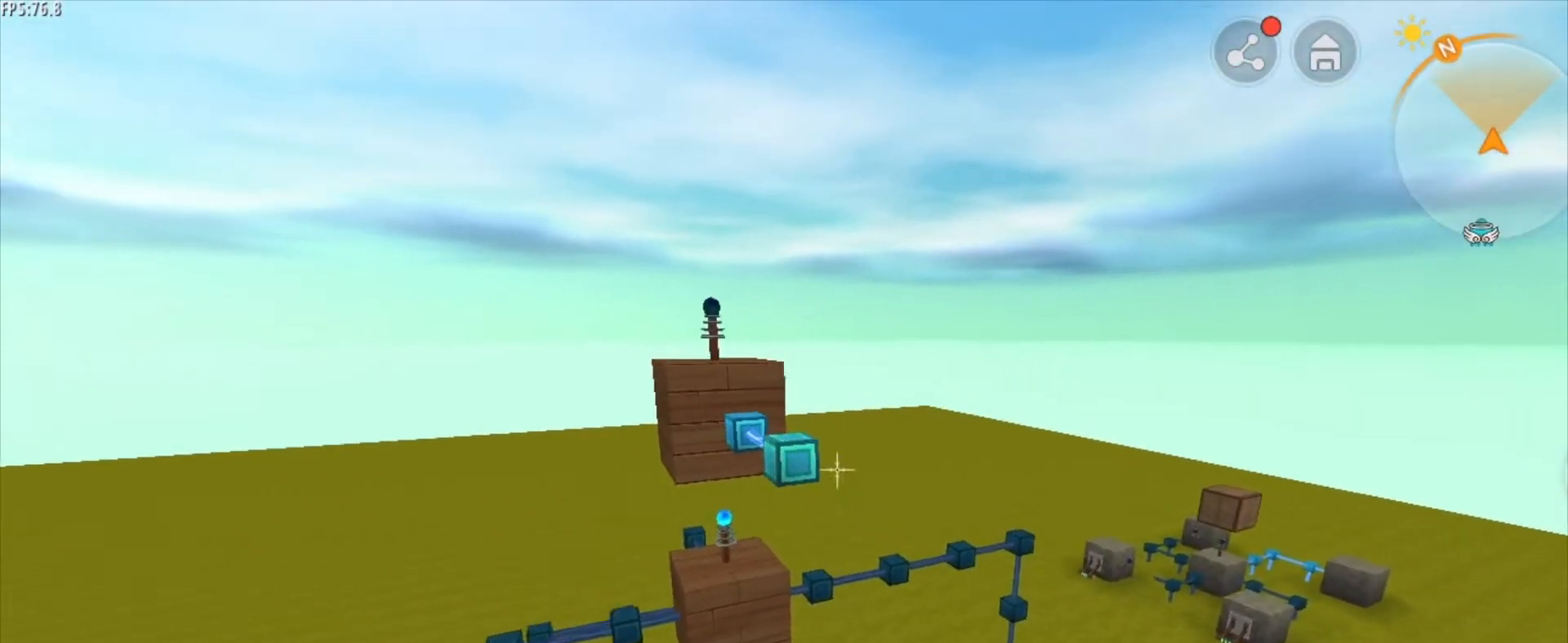
{"keys": ["s"], "mouse": [], "mouse_move": "still", "events": [[250, "mouse_right", "down"], [333, "mouse_right", "up"], [500, "s", "down"]]}
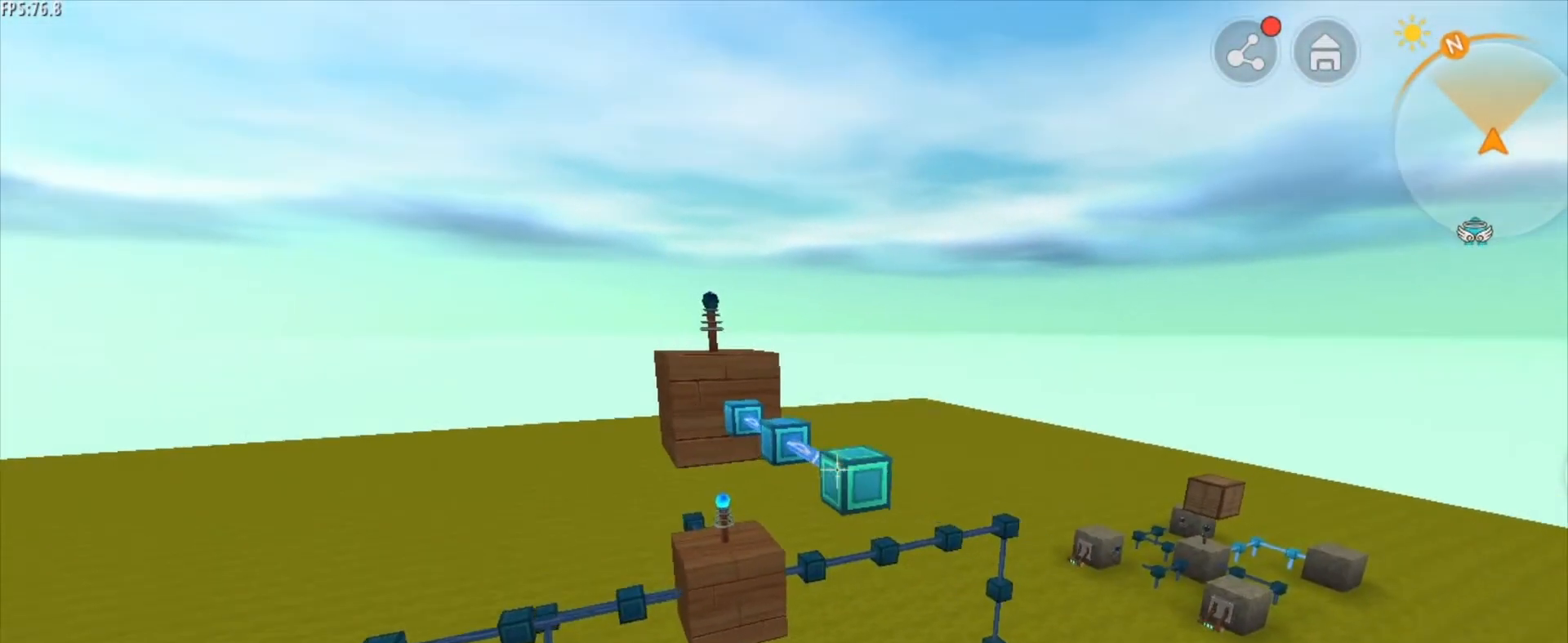
{"keys": [], "mouse": [], "mouse_move": "still", "events": [[84, "s", "up"], [292, "mouse_right", "down"], [459, "mouse_right", "up"]]}
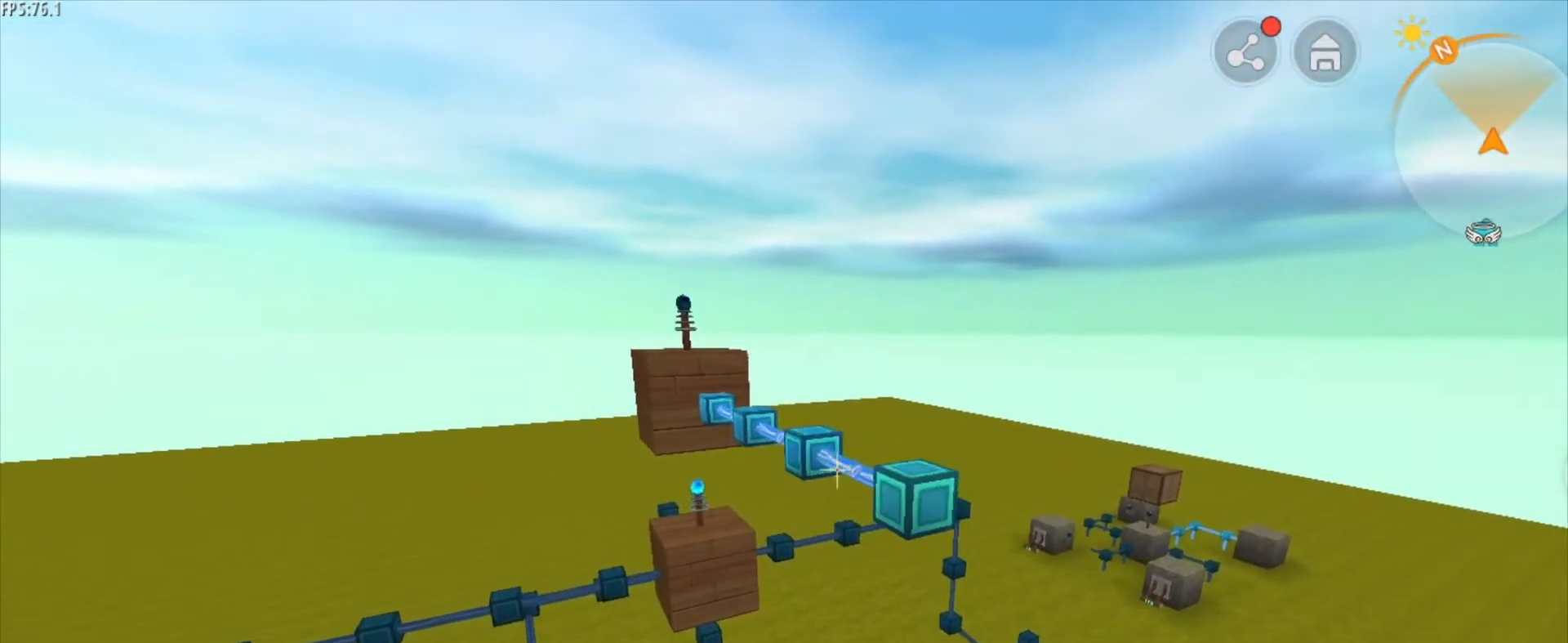
{"keys": [], "mouse": ["right"], "mouse_move": "still", "events": [[500, "mouse_right", "down"]]}